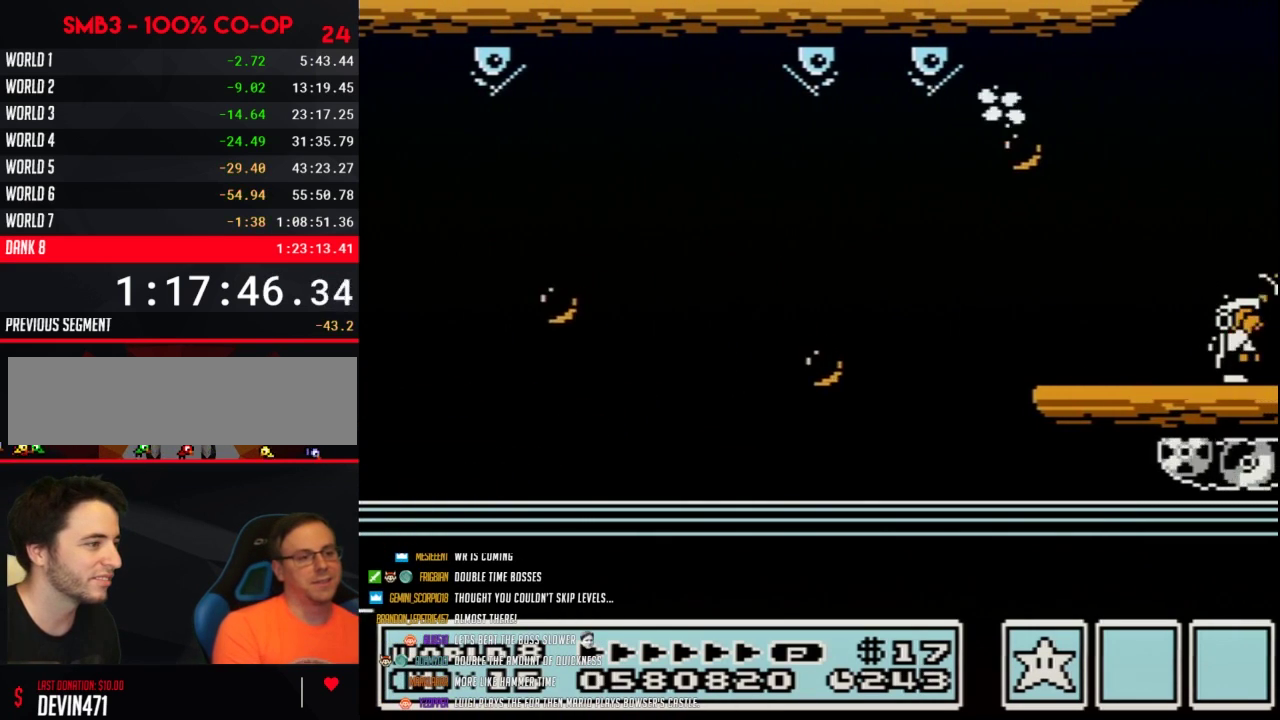
Gameplay with a controller (Nintendo layout); each line is a JSON object with the inputs held at the frame after it. "events" lists button and stick changes between this image and that frame as [ms after this image, input, new state], when the widget could be followed in between. Not read: L3 R3.
{"buttons": ["B", "DPAD_RIGHT"], "events": [[83, "B", "down"], [150, "B", "up"], [233, "B", "down"], [300, "B", "up"], [400, "B", "down"]]}
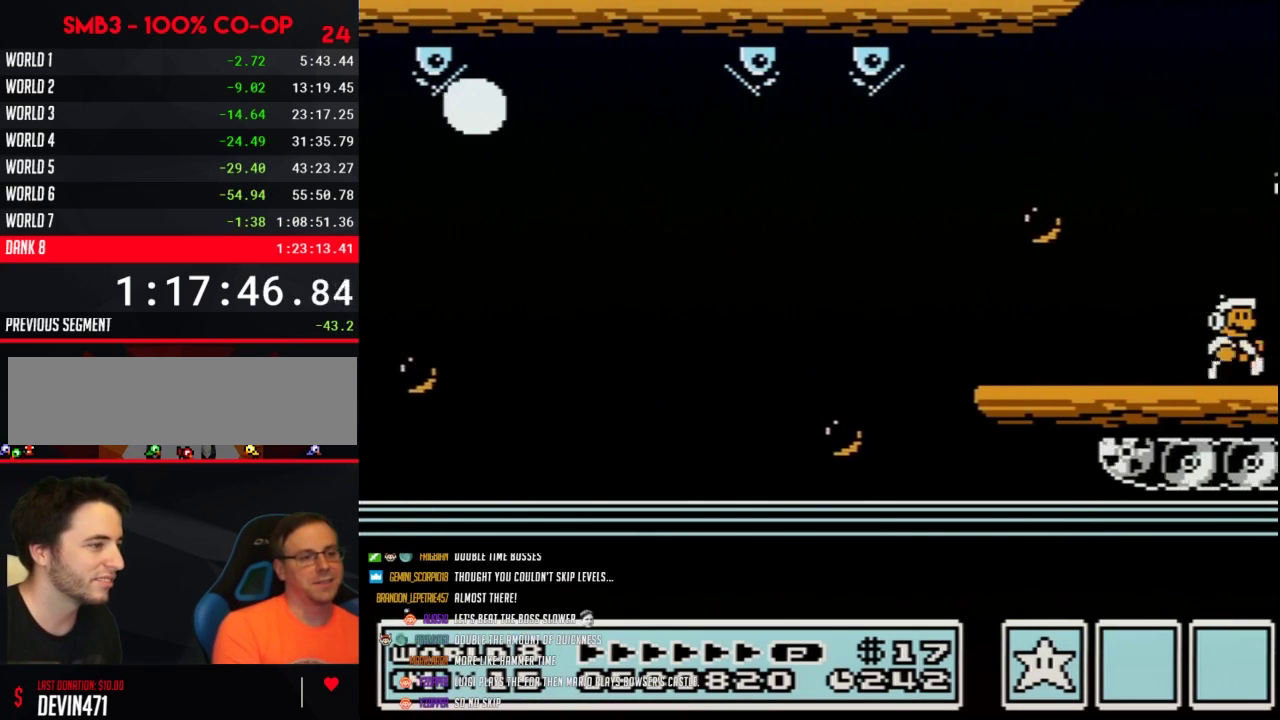
{"buttons": ["A", "B", "DPAD_RIGHT"], "events": [[183, "A", "down"]]}
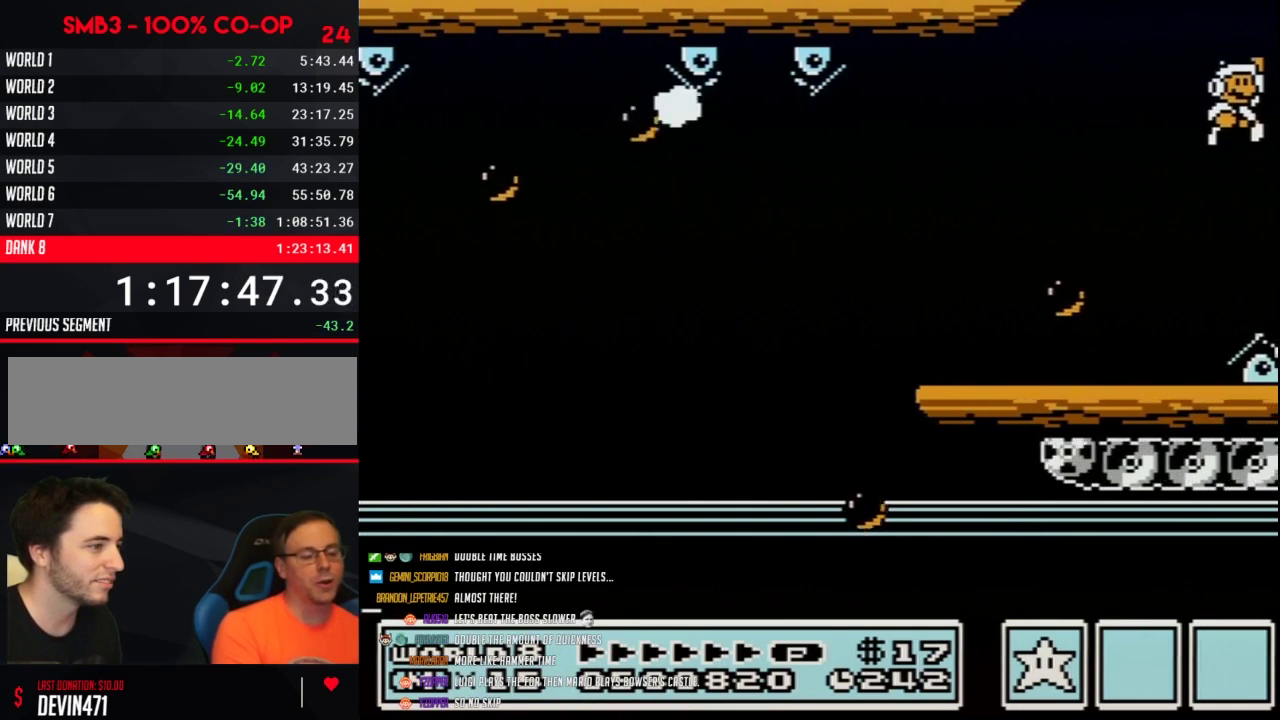
{"buttons": ["DPAD_RIGHT"], "events": [[50, "B", "up"], [150, "B", "down"], [183, "A", "up"], [333, "B", "up"], [400, "B", "down"], [483, "B", "up"]]}
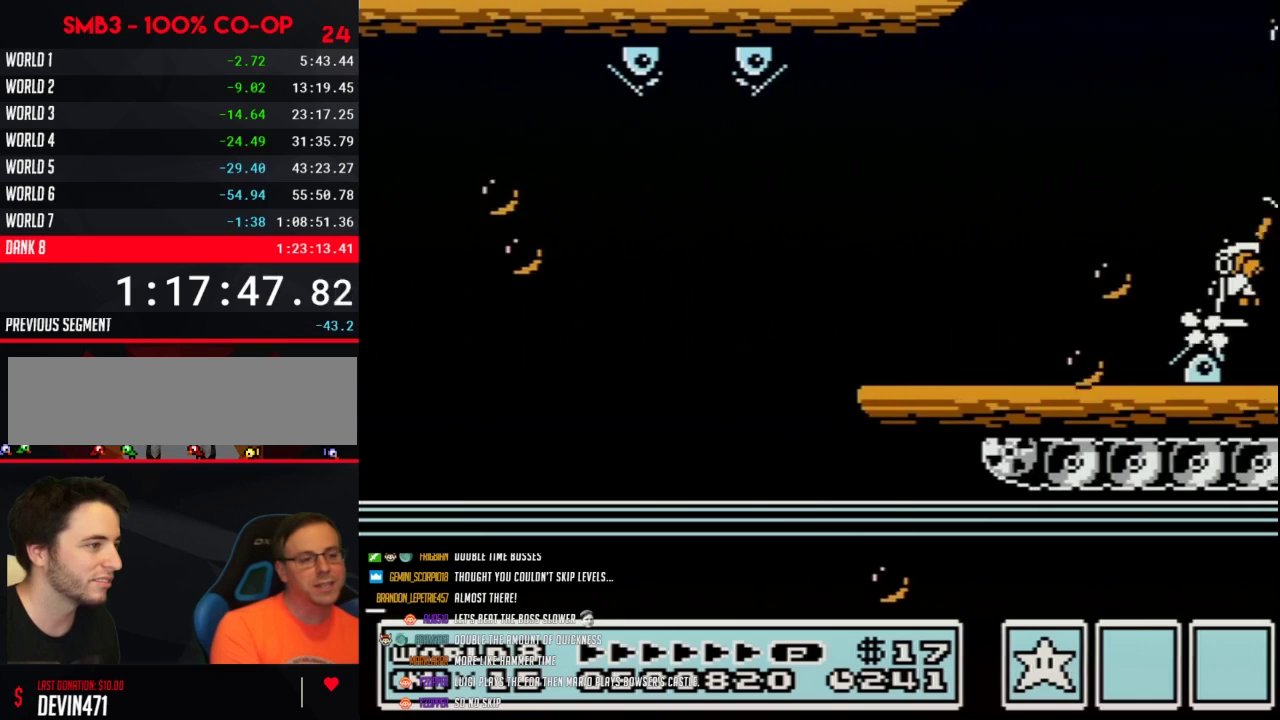
{"buttons": ["DPAD_RIGHT"], "events": [[50, "B", "down"], [117, "B", "up"], [200, "B", "down"], [267, "B", "up"], [367, "B", "down"], [433, "B", "up"]]}
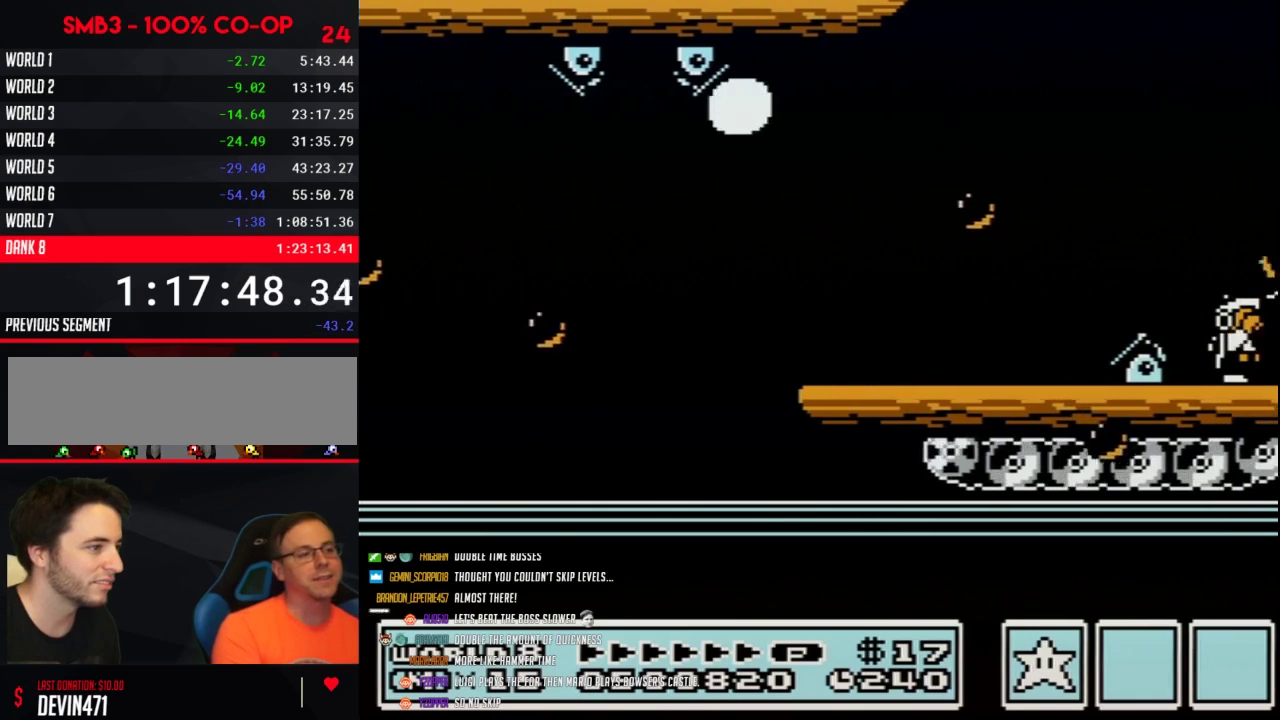
{"buttons": ["B", "DPAD_RIGHT"], "events": [[17, "B", "down"], [83, "B", "up"], [200, "B", "down"], [267, "B", "up"], [367, "B", "down"]]}
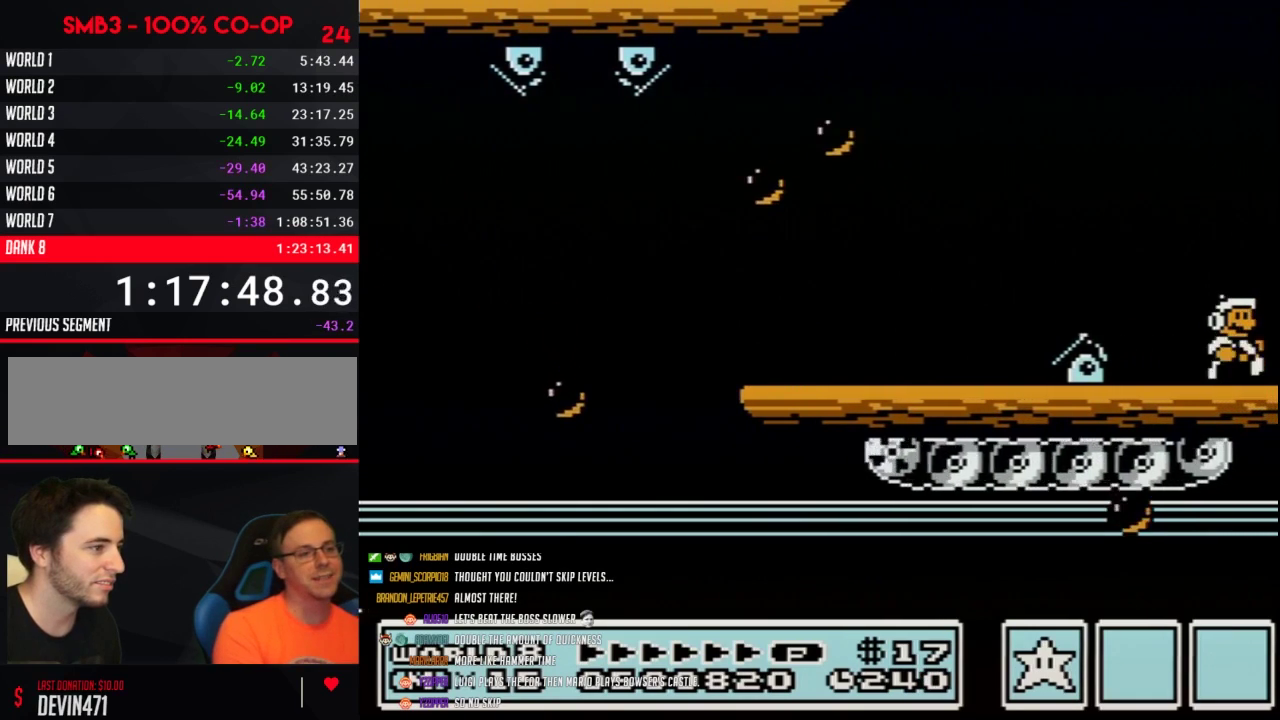
{"buttons": ["B", "DPAD_RIGHT"], "events": []}
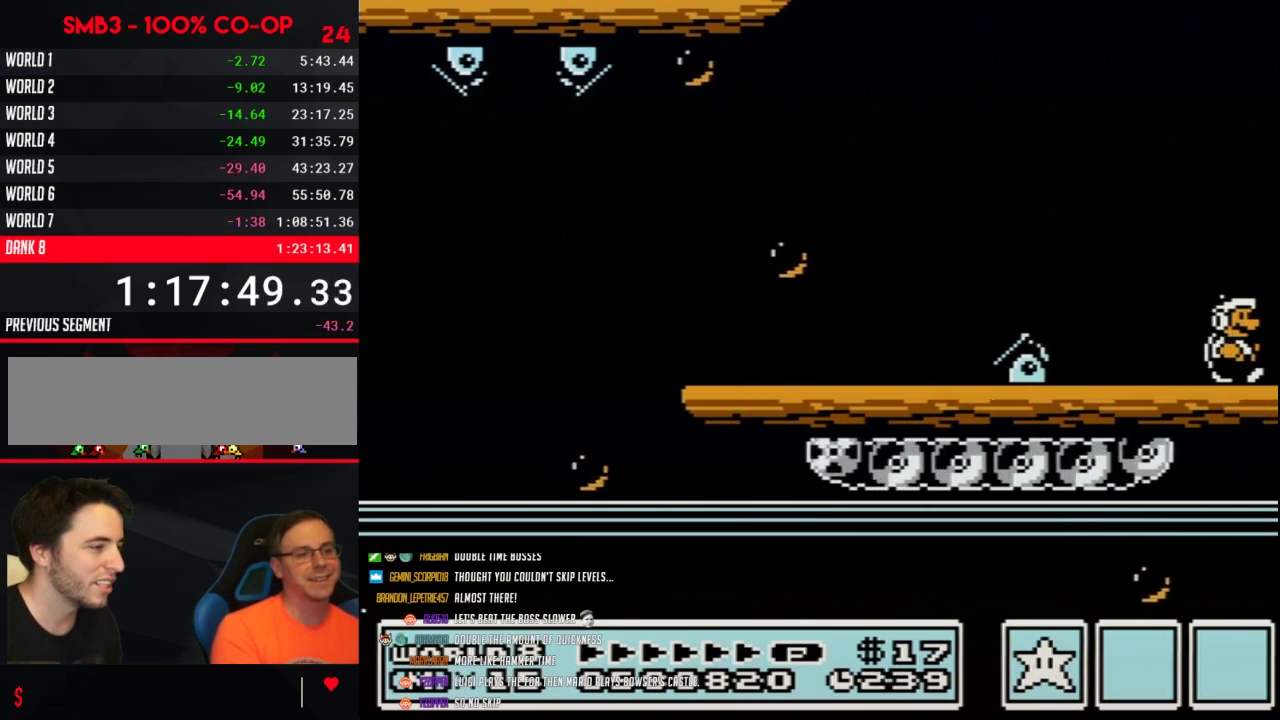
{"buttons": ["B", "DPAD_RIGHT"], "events": []}
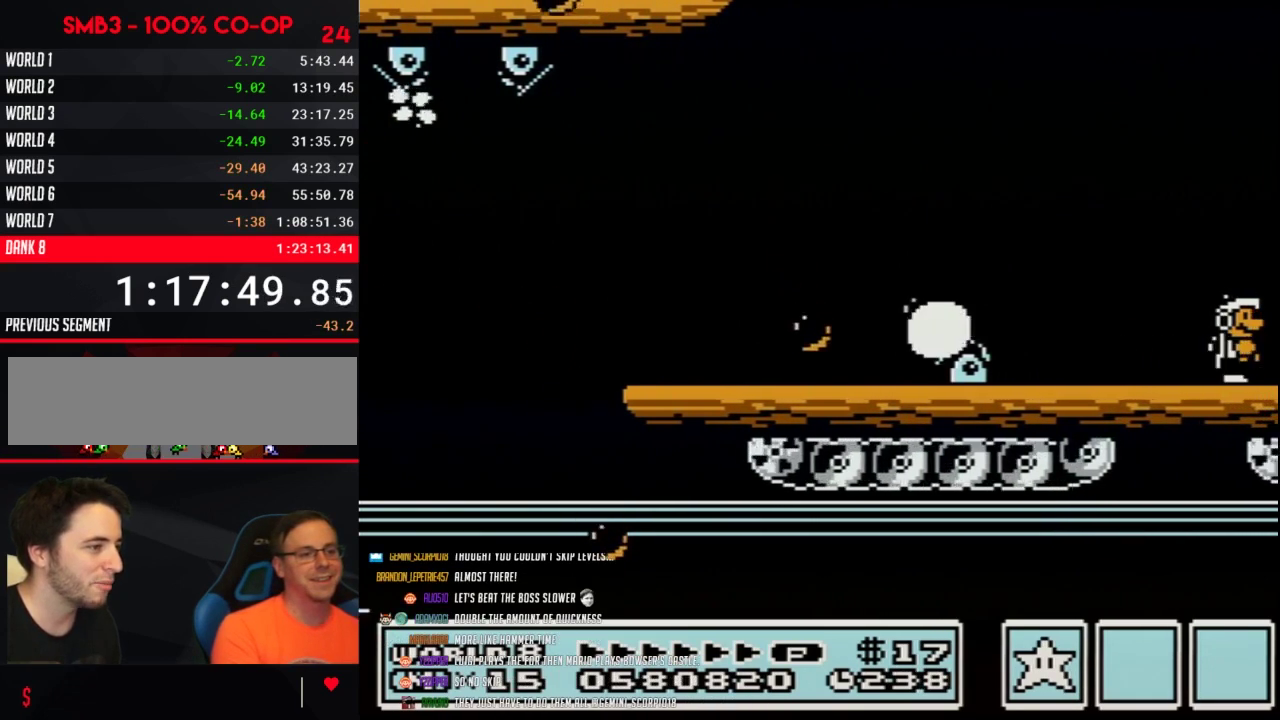
{"buttons": ["A", "B", "DPAD_RIGHT"], "events": [[367, "A", "down"]]}
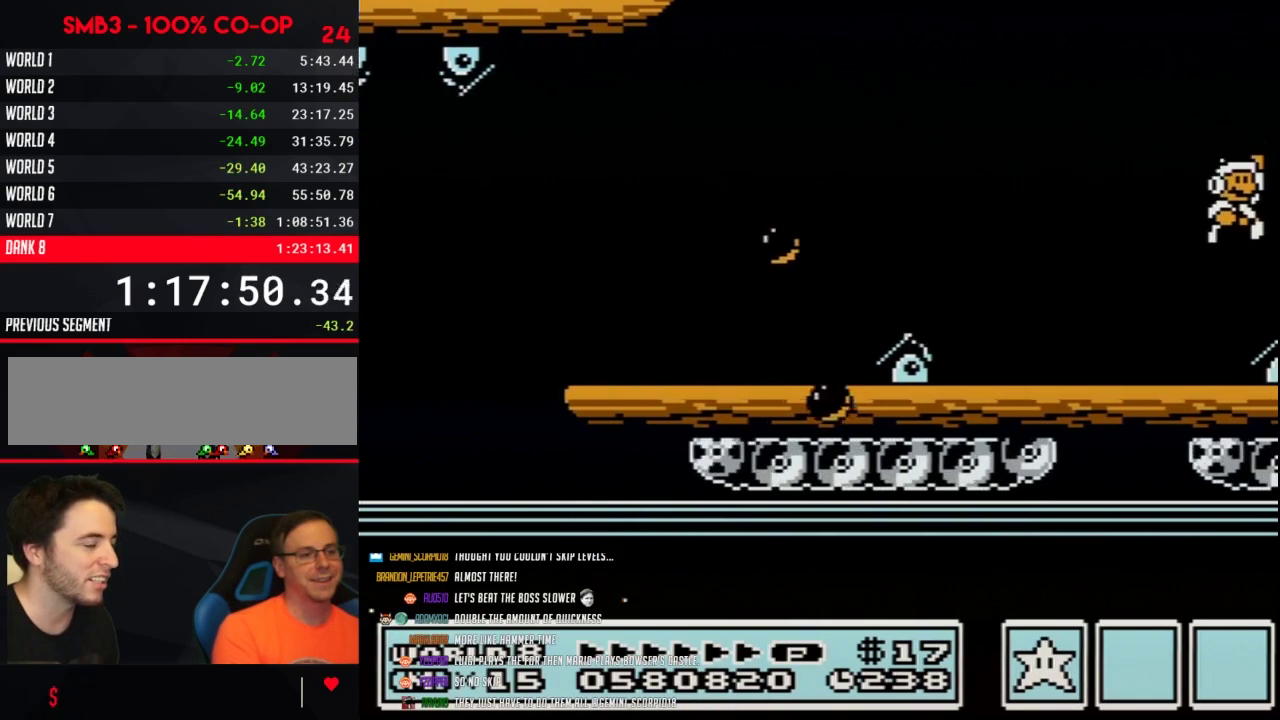
{"buttons": ["B", "DPAD_RIGHT"], "events": [[50, "A", "up"], [333, "B", "up"], [450, "B", "down"]]}
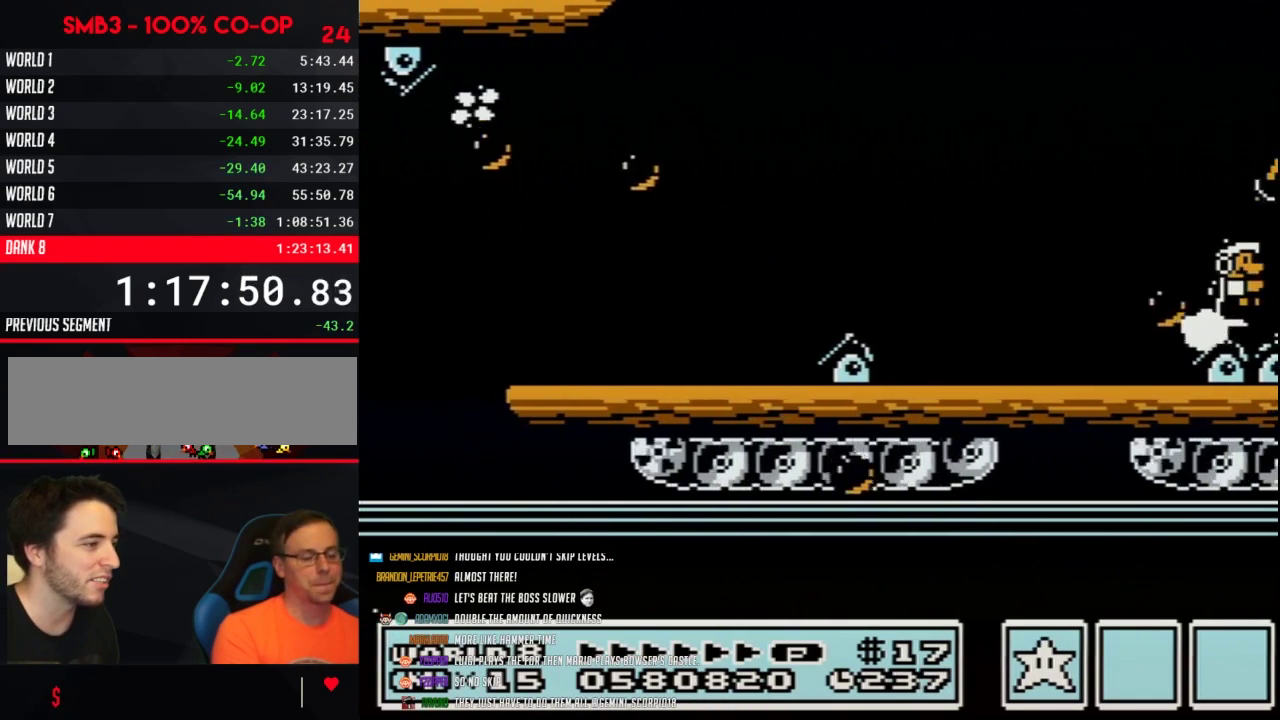
{"buttons": ["B", "DPAD_RIGHT"], "events": [[17, "B", "up"], [117, "B", "down"], [167, "B", "up"], [450, "B", "down"]]}
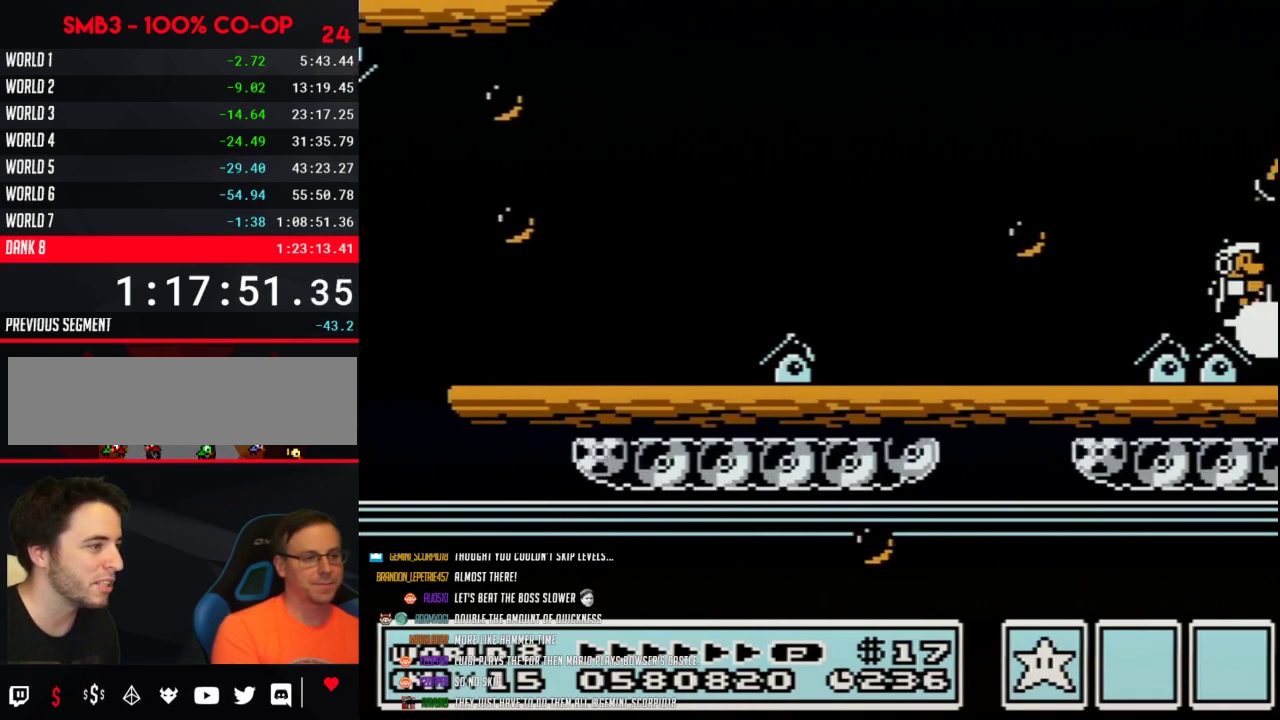
{"buttons": ["B", "DPAD_RIGHT"], "events": [[17, "B", "up"], [117, "B", "down"], [183, "B", "up"], [300, "B", "down"], [367, "B", "up"], [483, "B", "down"]]}
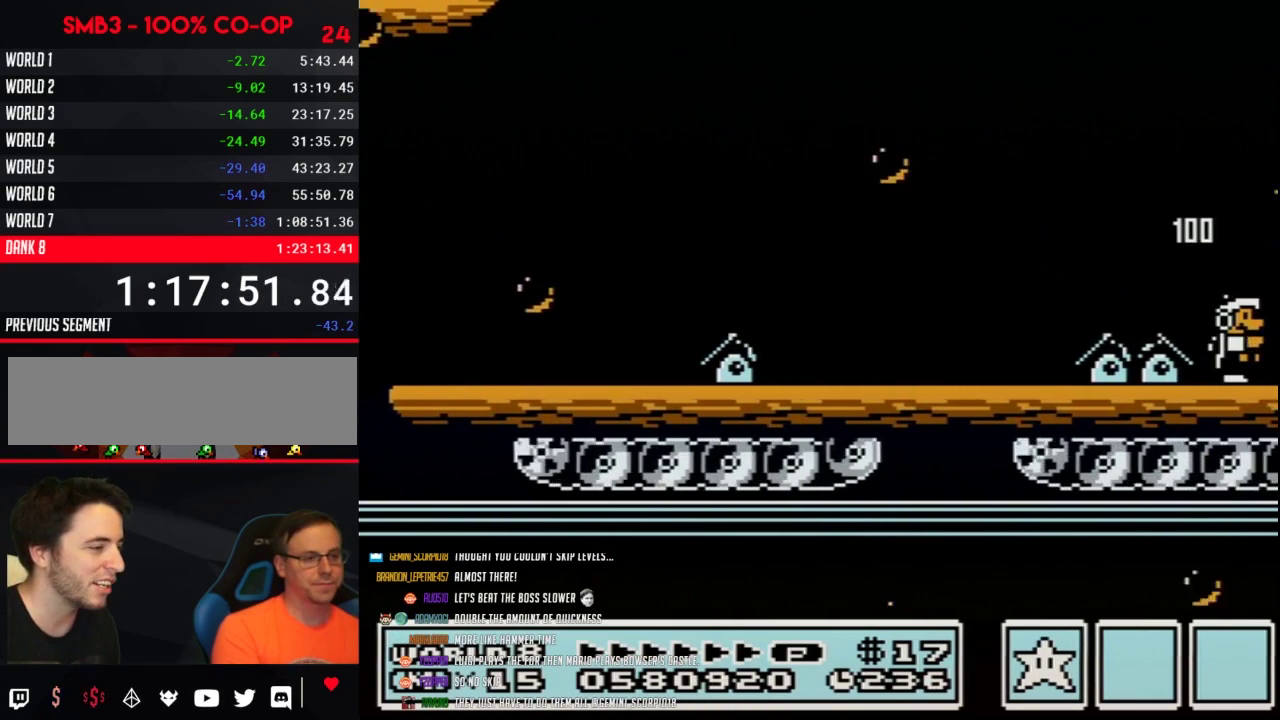
{"buttons": ["B", "DPAD_RIGHT"], "events": [[17, "B", "up"], [150, "B", "down"], [200, "B", "up"], [300, "B", "down"]]}
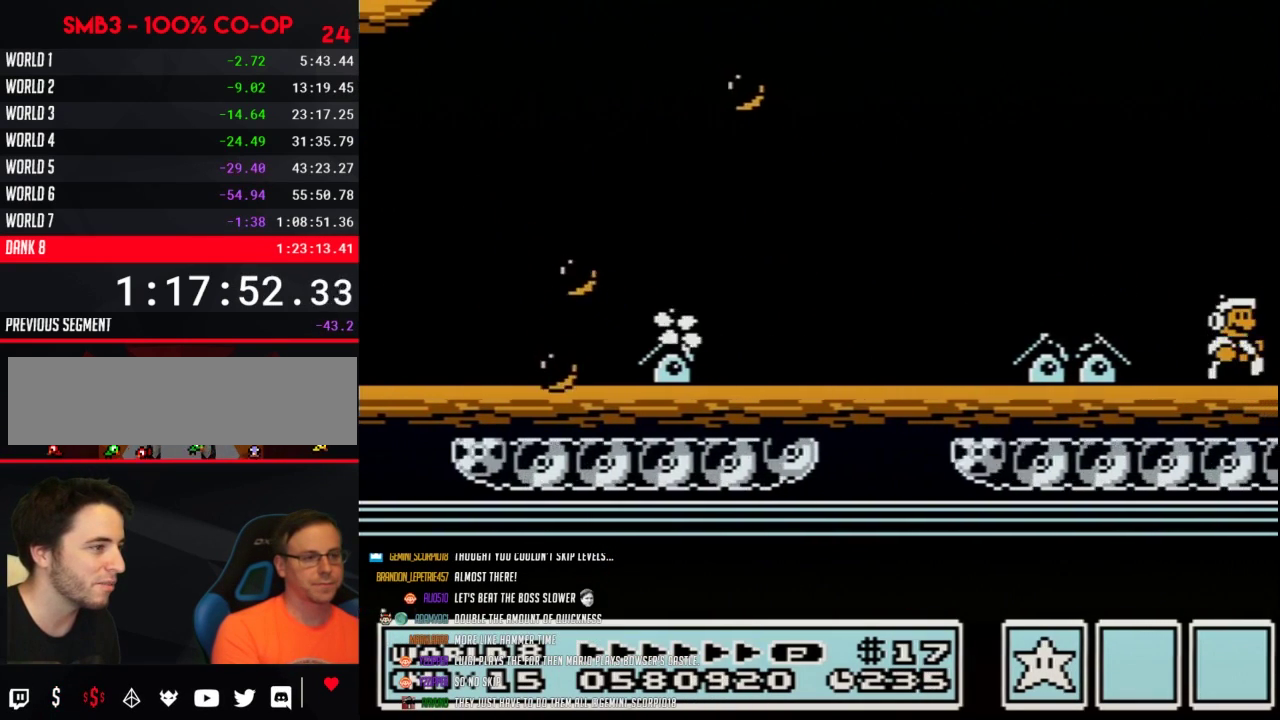
{"buttons": ["B", "DPAD_RIGHT"], "events": []}
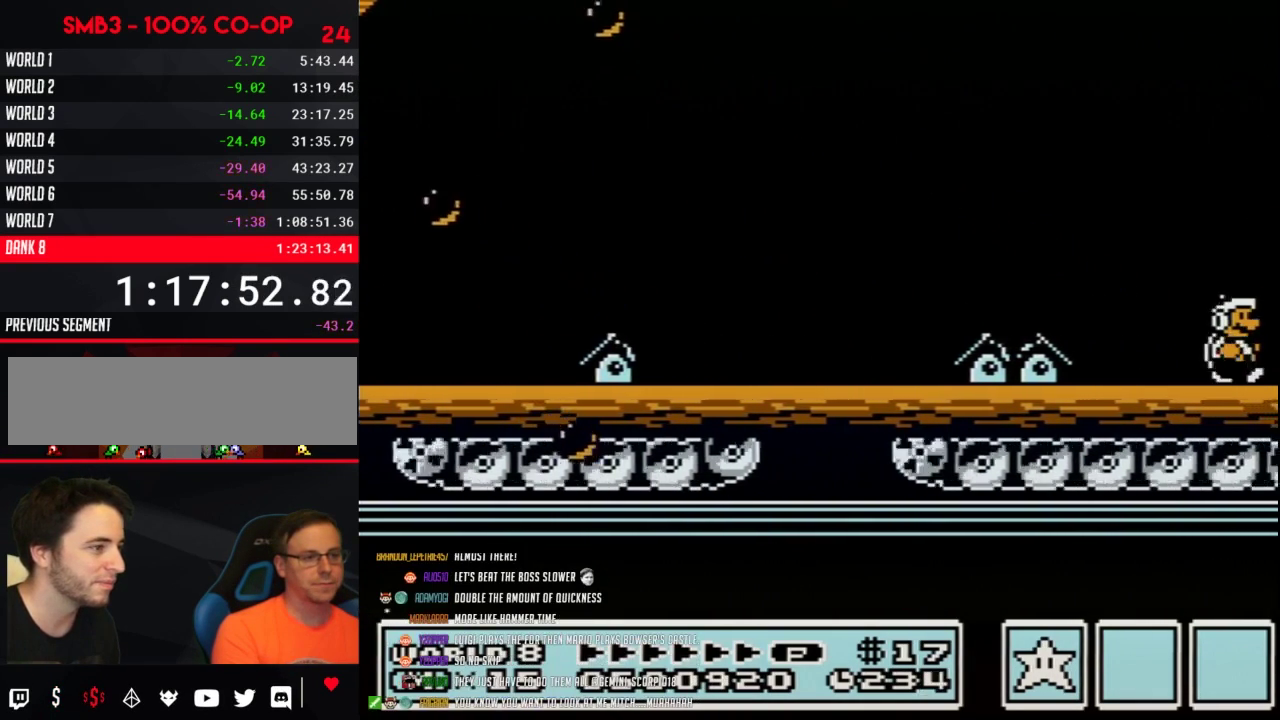
{"buttons": ["B", "DPAD_RIGHT"], "events": []}
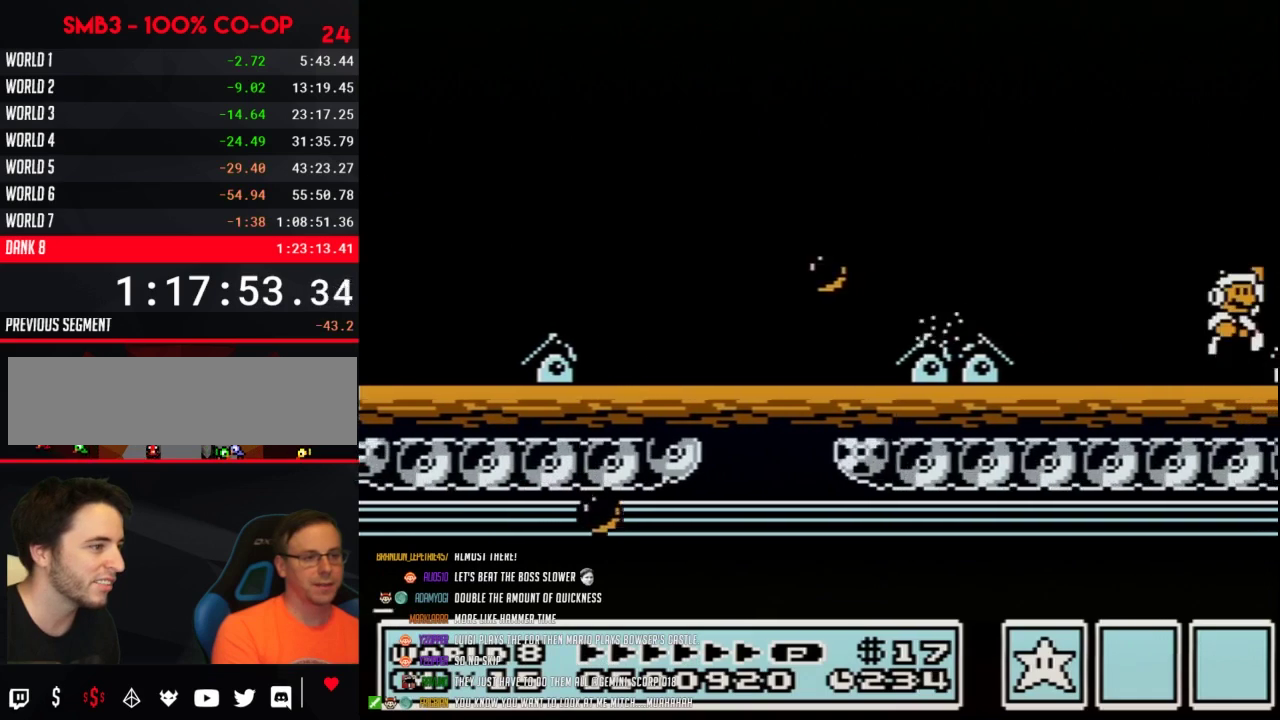
{"buttons": ["B", "DPAD_RIGHT"], "events": [[83, "A", "down"], [150, "A", "up"]]}
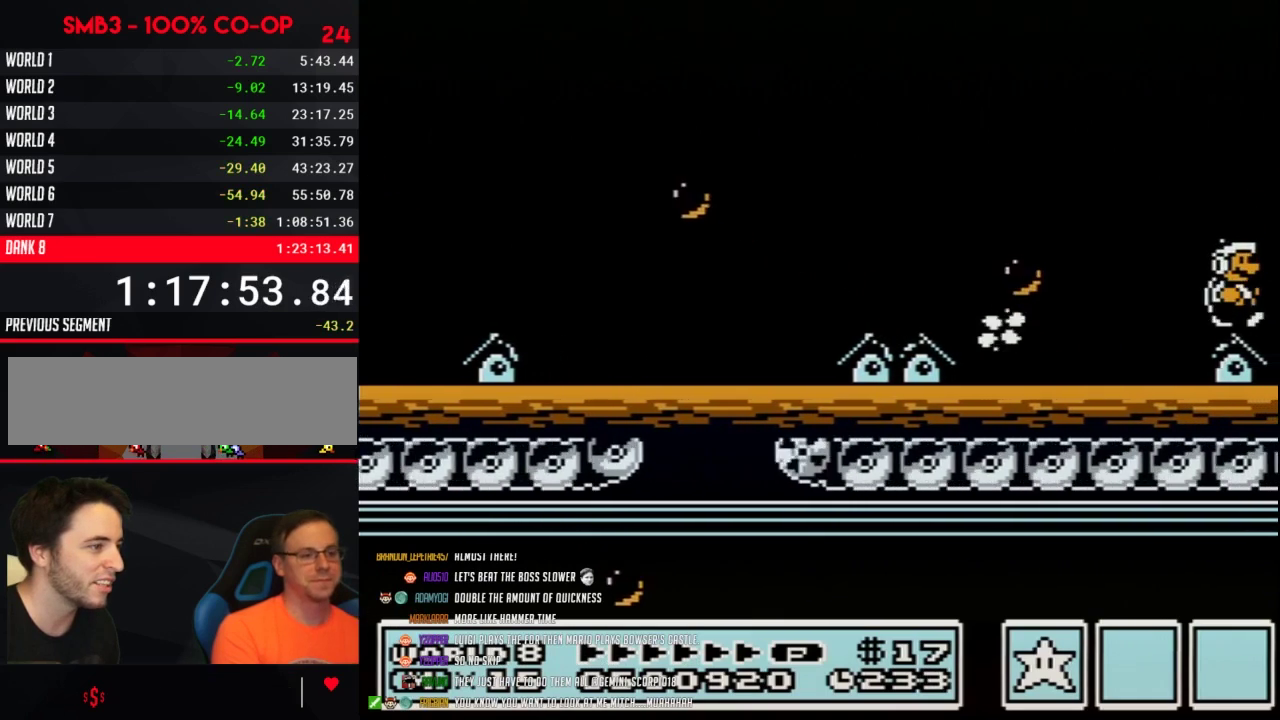
{"buttons": ["A", "B", "DPAD_RIGHT"], "events": [[333, "A", "down"]]}
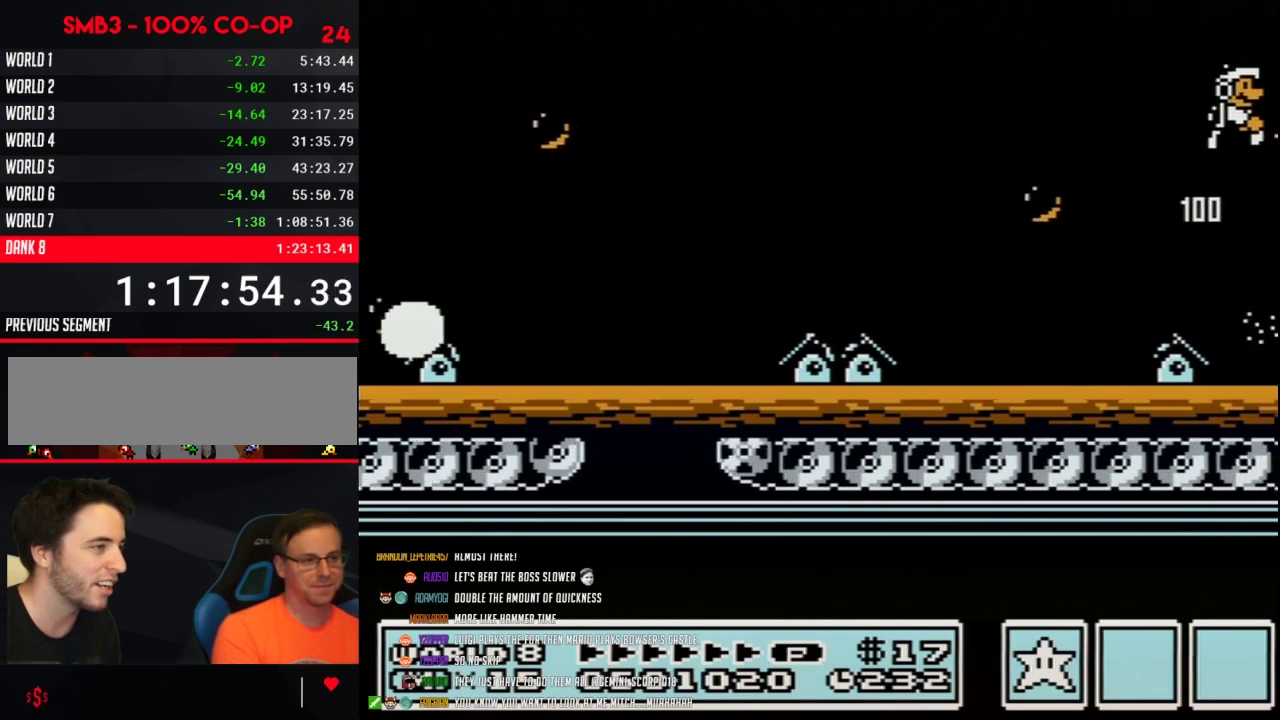
{"buttons": ["B", "DPAD_RIGHT"], "events": [[233, "A", "up"], [267, "B", "up"], [333, "B", "down"], [400, "B", "up"], [483, "B", "down"]]}
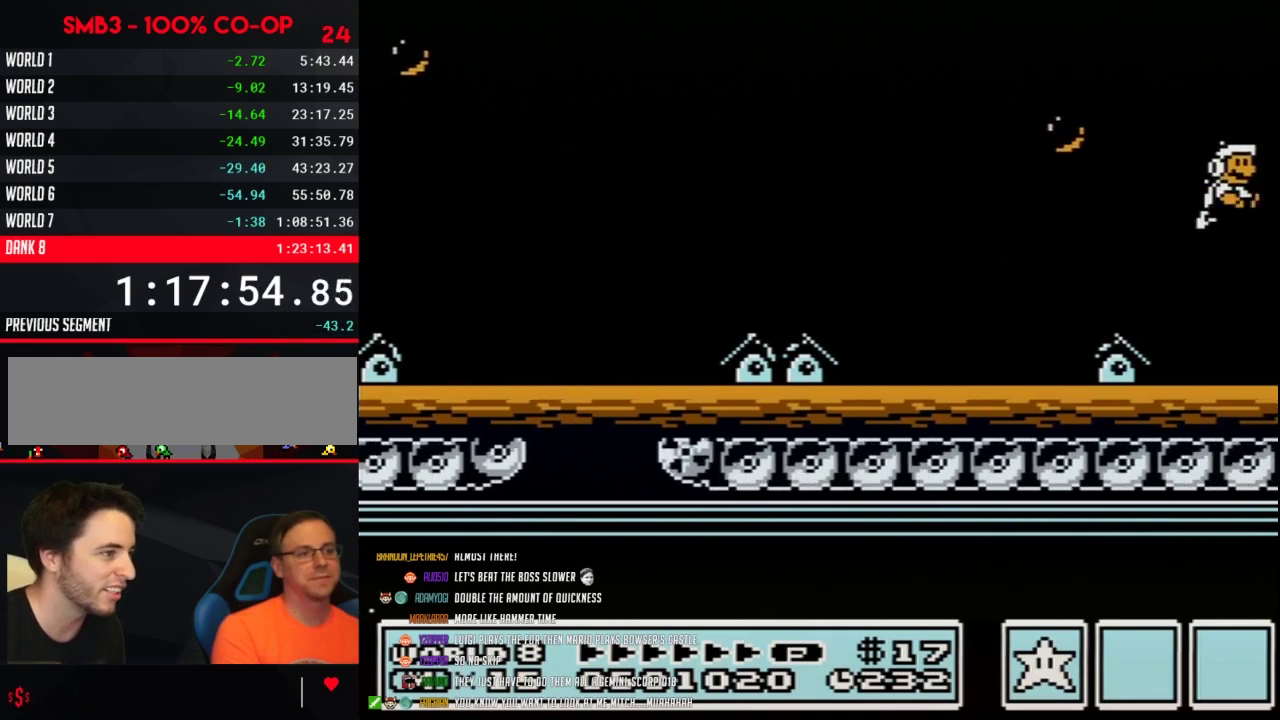
{"buttons": ["B", "DPAD_RIGHT"], "events": [[50, "B", "up"], [150, "B", "down"], [200, "B", "up"], [300, "B", "down"], [367, "B", "up"], [450, "B", "down"]]}
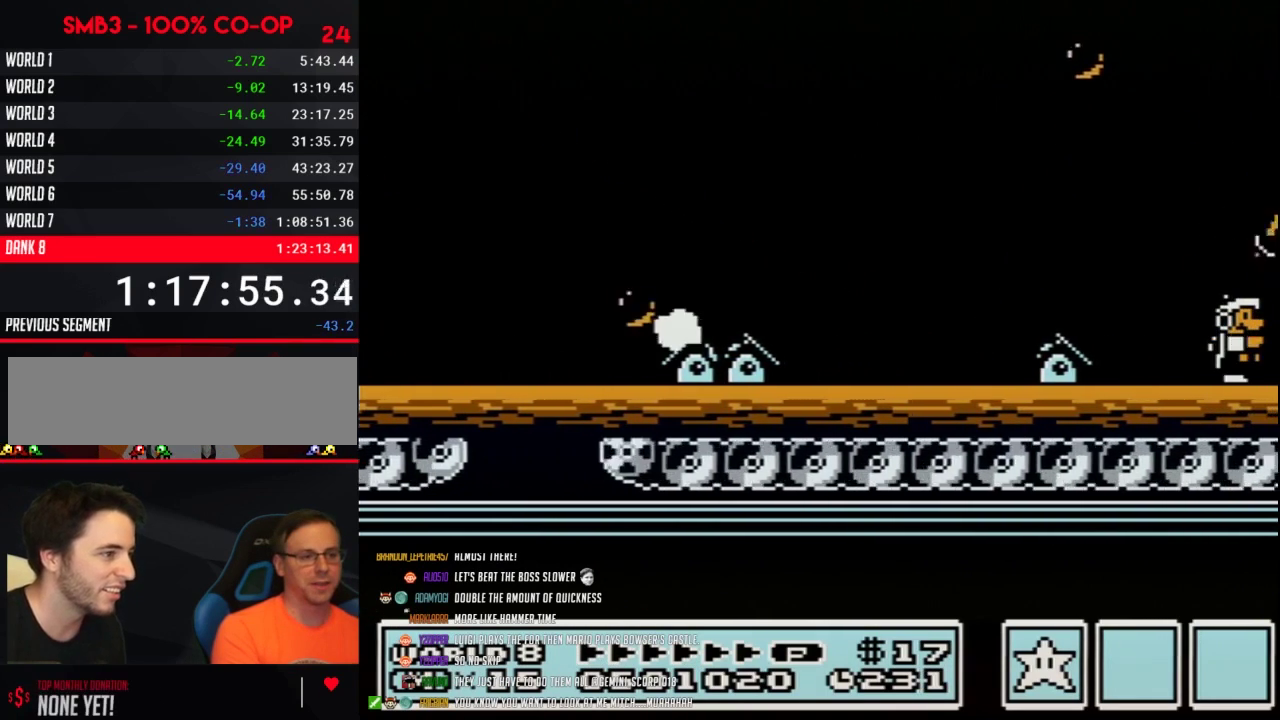
{"buttons": ["B", "DPAD_RIGHT"], "events": []}
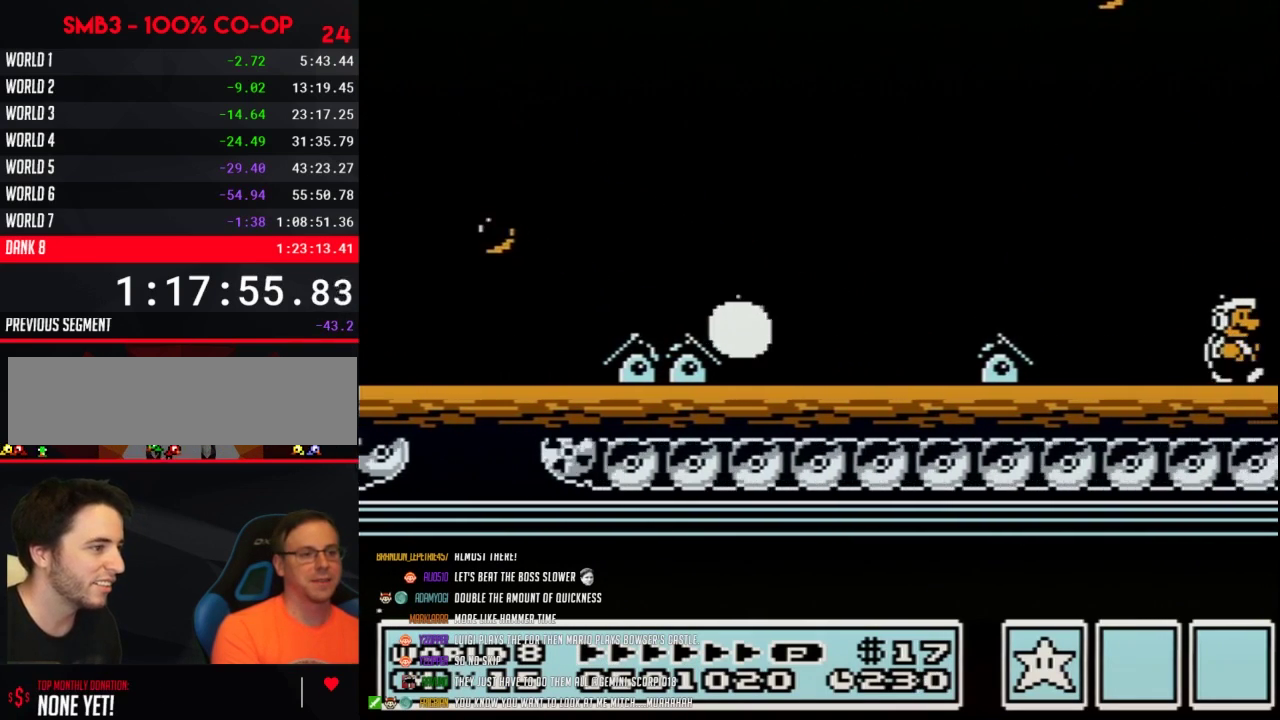
{"buttons": ["B", "DPAD_RIGHT"], "events": []}
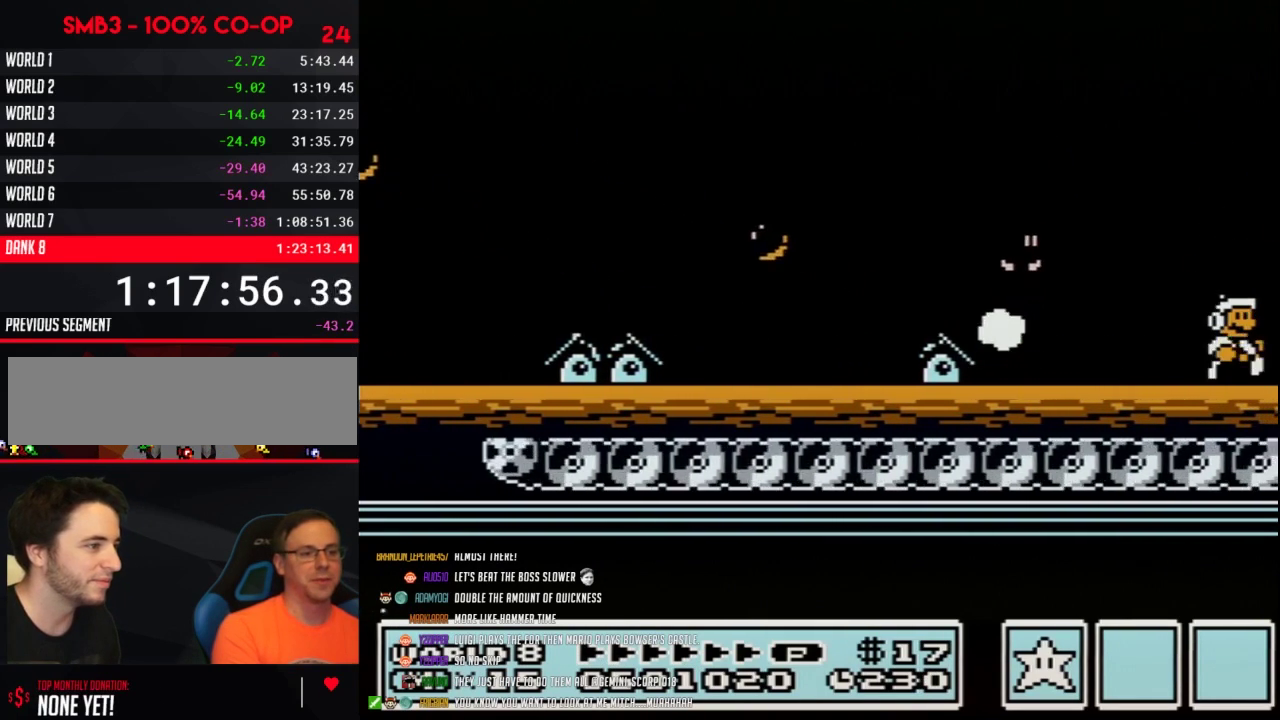
{"buttons": ["A", "B", "DPAD_RIGHT"], "events": [[267, "A", "down"]]}
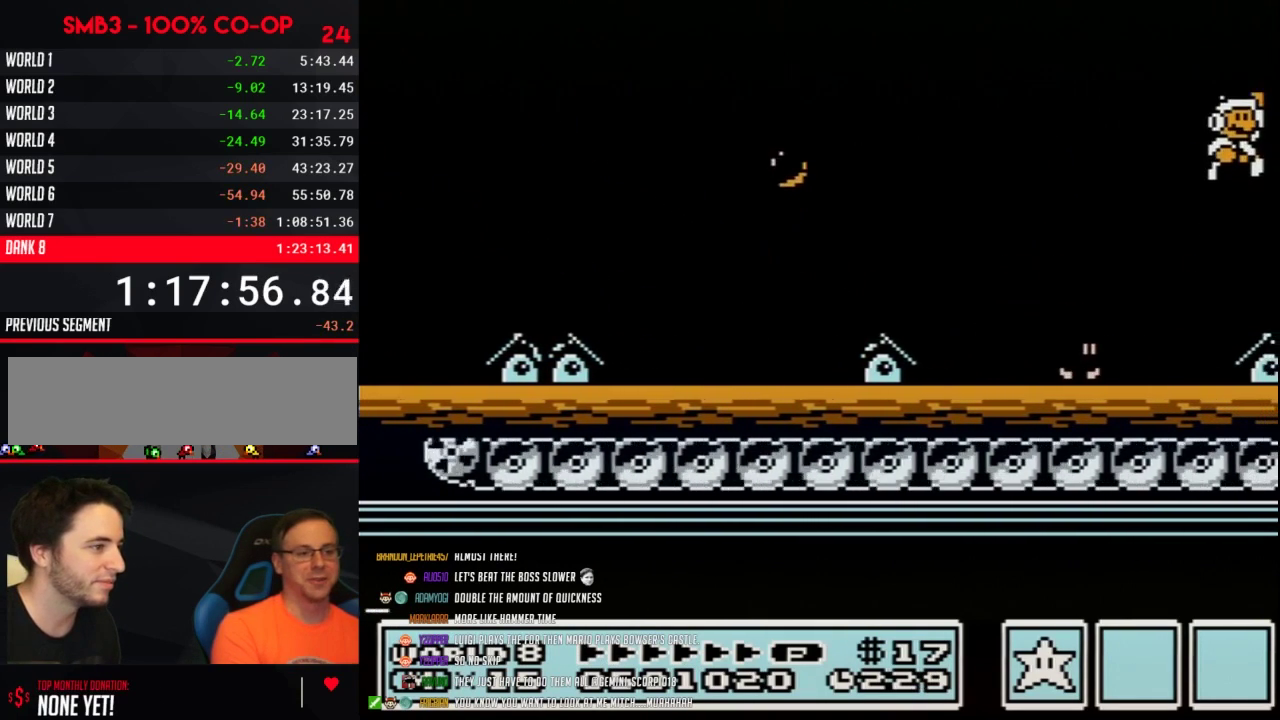
{"buttons": ["DPAD_RIGHT"], "events": [[117, "B", "up"], [217, "B", "down"], [233, "A", "up"], [267, "B", "up"], [367, "B", "down"], [433, "B", "up"]]}
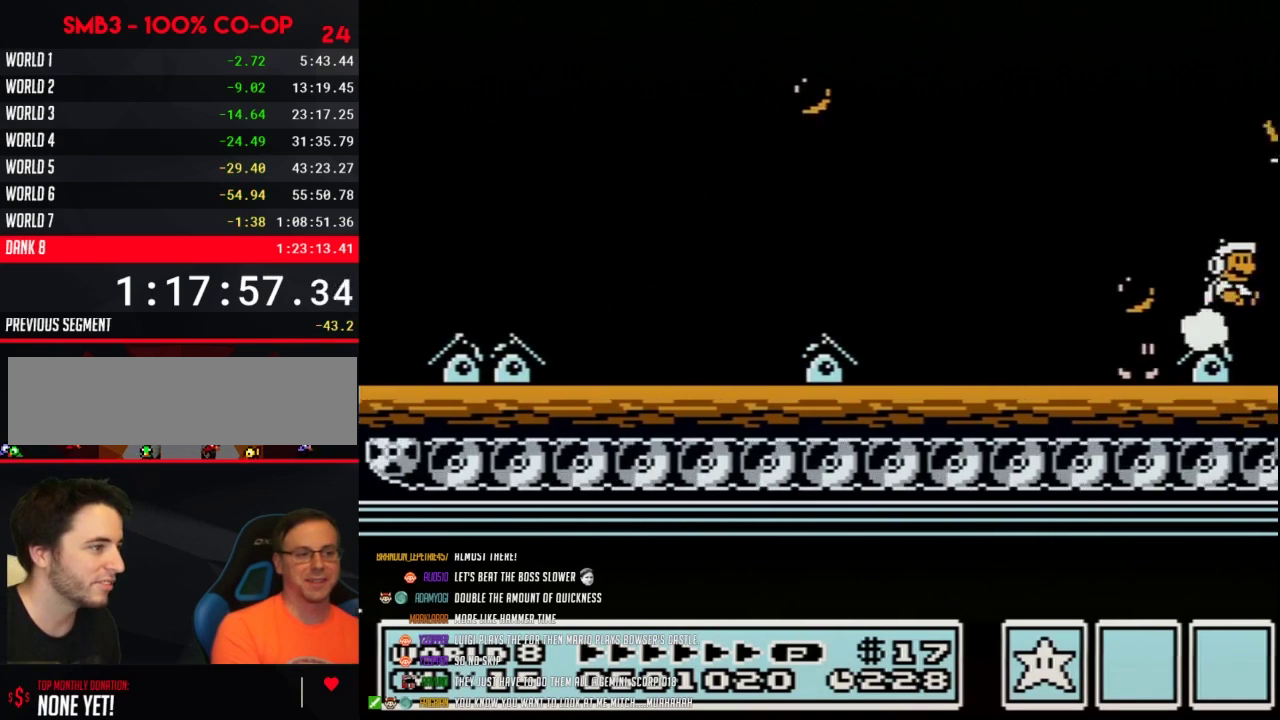
{"buttons": ["B", "DPAD_RIGHT"], "events": [[17, "B", "down"]]}
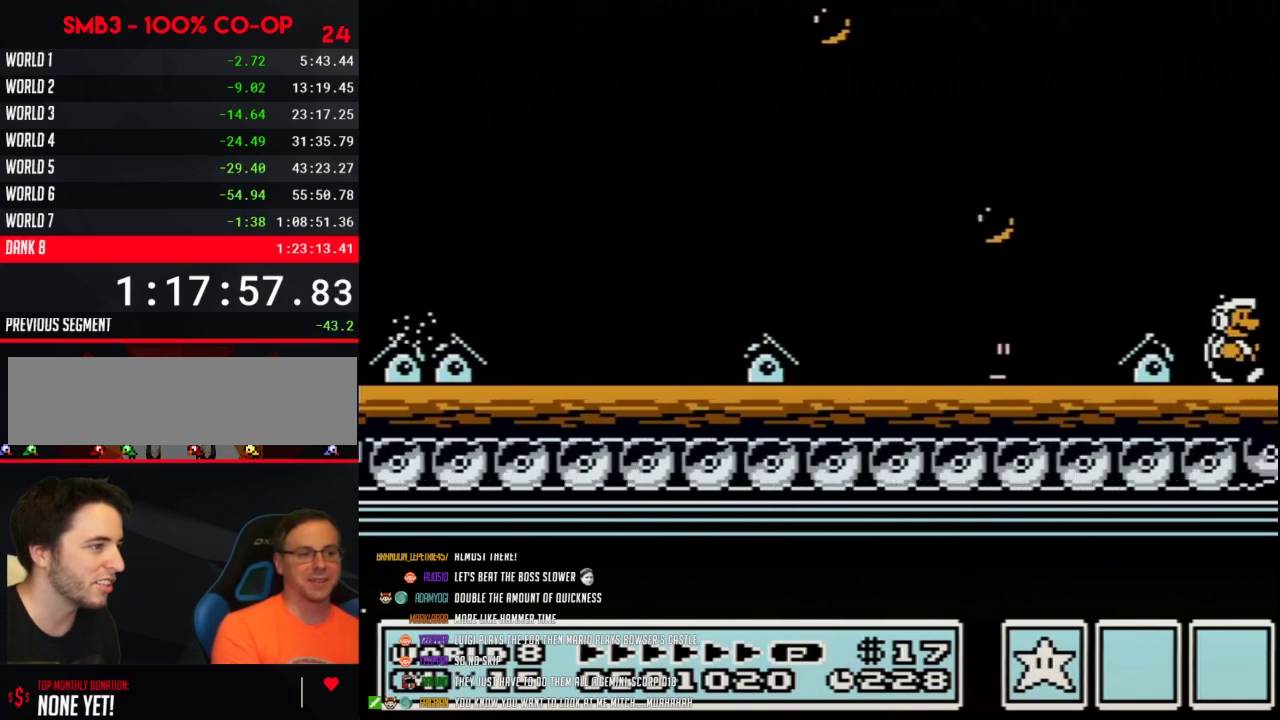
{"buttons": ["A", "B", "DPAD_RIGHT"], "events": [[267, "A", "down"]]}
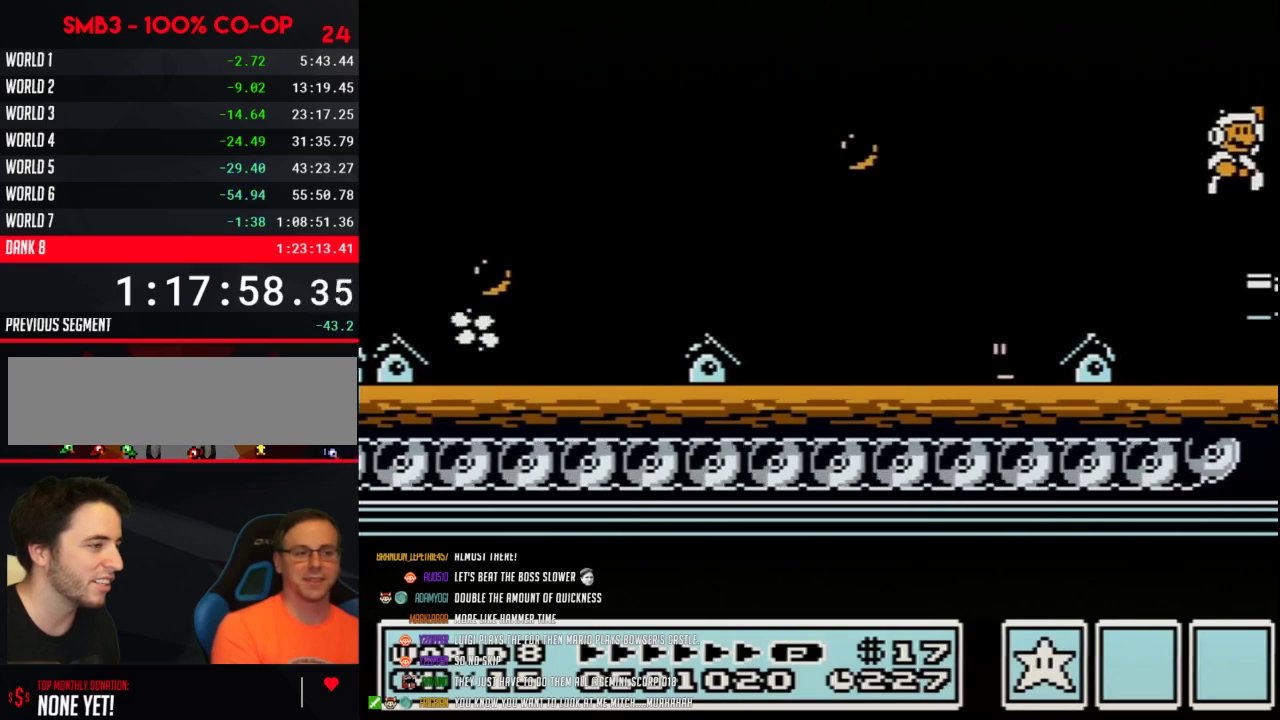
{"buttons": ["B", "DPAD_RIGHT"], "events": [[17, "A", "up"], [17, "B", "up"], [117, "B", "down"], [183, "B", "up"], [300, "B", "down"]]}
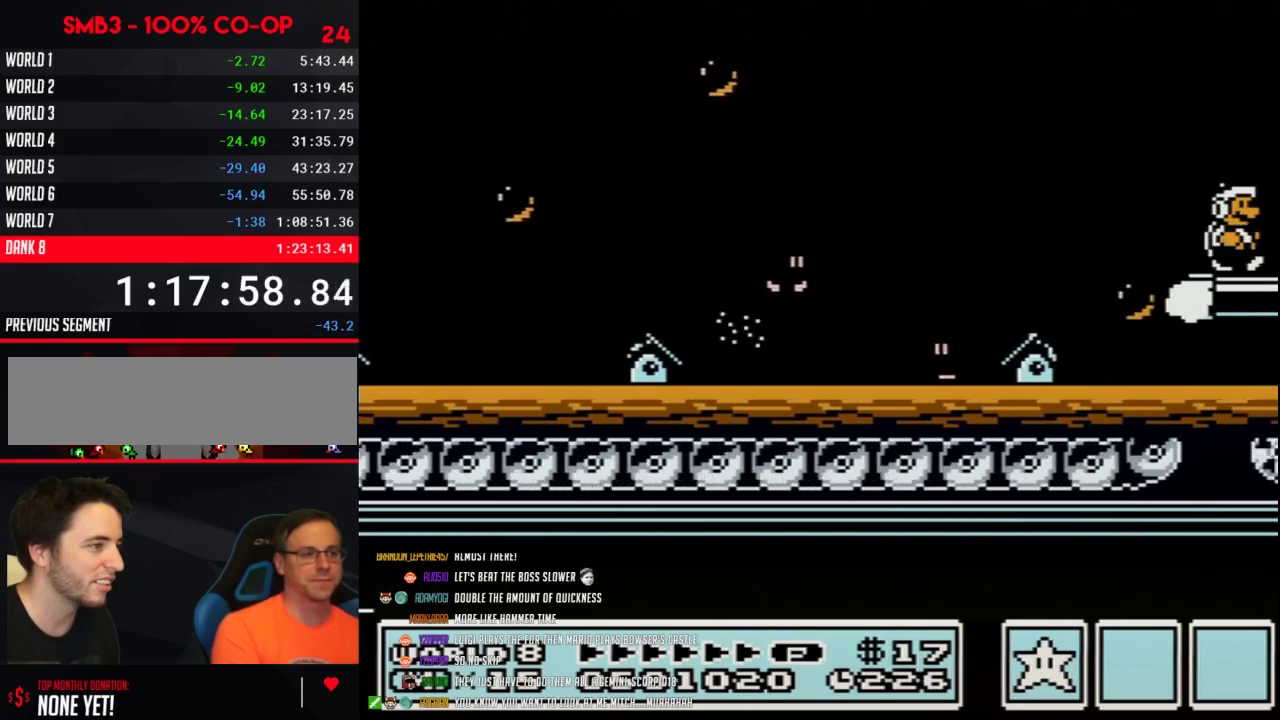
{"buttons": ["B", "DPAD_RIGHT"], "events": []}